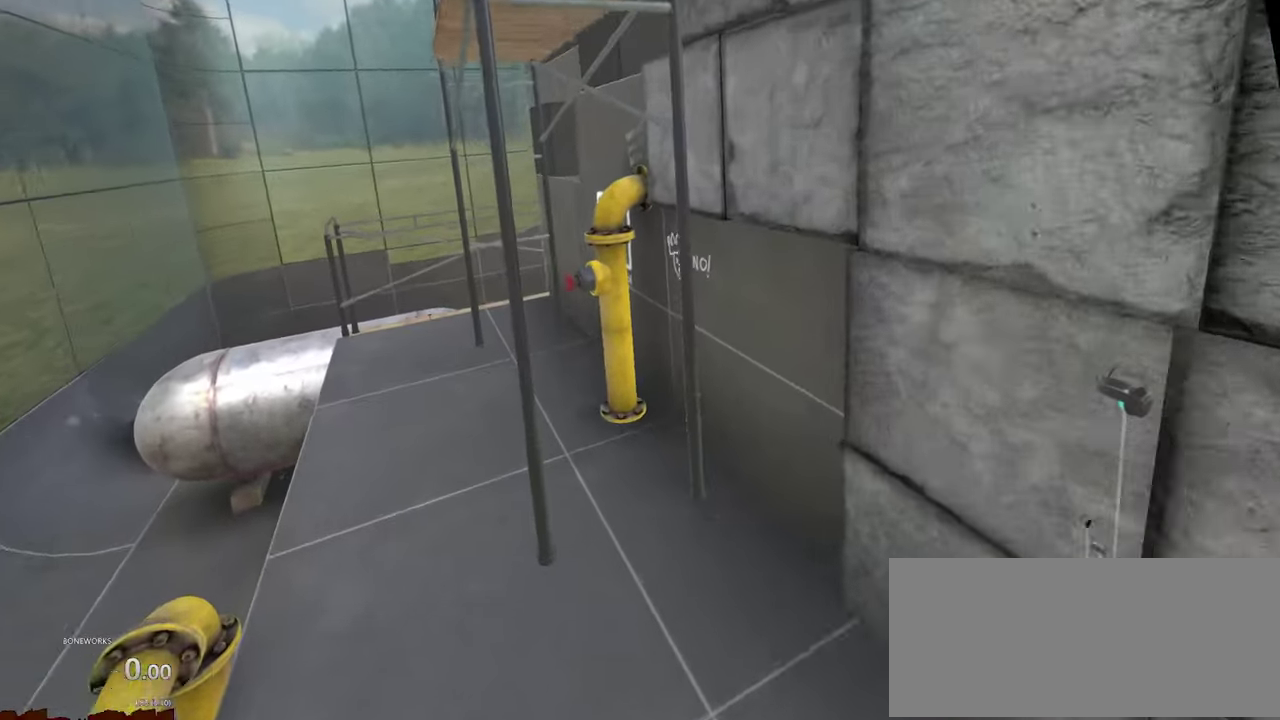
Gameplay with a controller; each line is a JSON object with the inputs held at the frame after it. "events" lists button and stick changes between this image and that frame as [ms after this image, input, new state], when the widget could be followed in between. This overlay highlights the sticks when they move; stick clicks (L3 R3) are not distinguishable. Not read: A L3 R2 R3 X.
{"buttons": [], "left_stick": "up", "right_stick": "center", "events": [[100, "left_stick", "up-right"], [184, "left_stick", "up"]]}
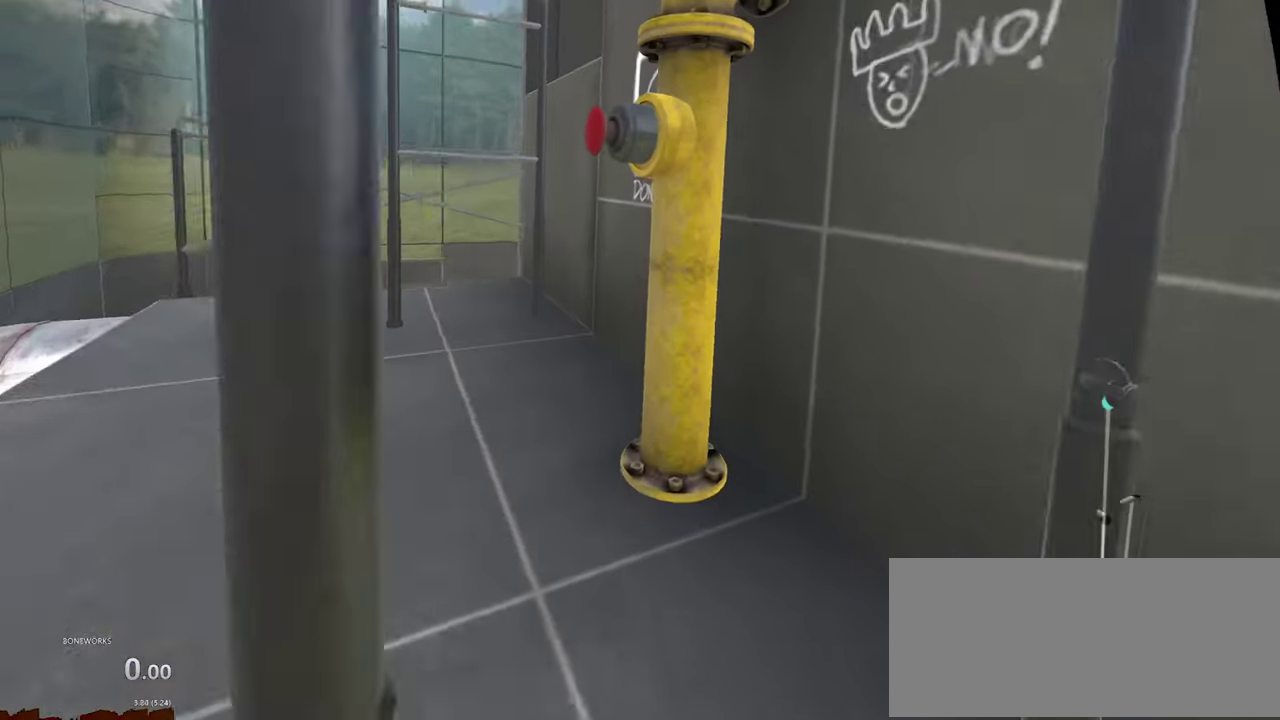
{"buttons": [], "left_stick": "center", "right_stick": "center", "events": [[300, "left_stick", "center"]]}
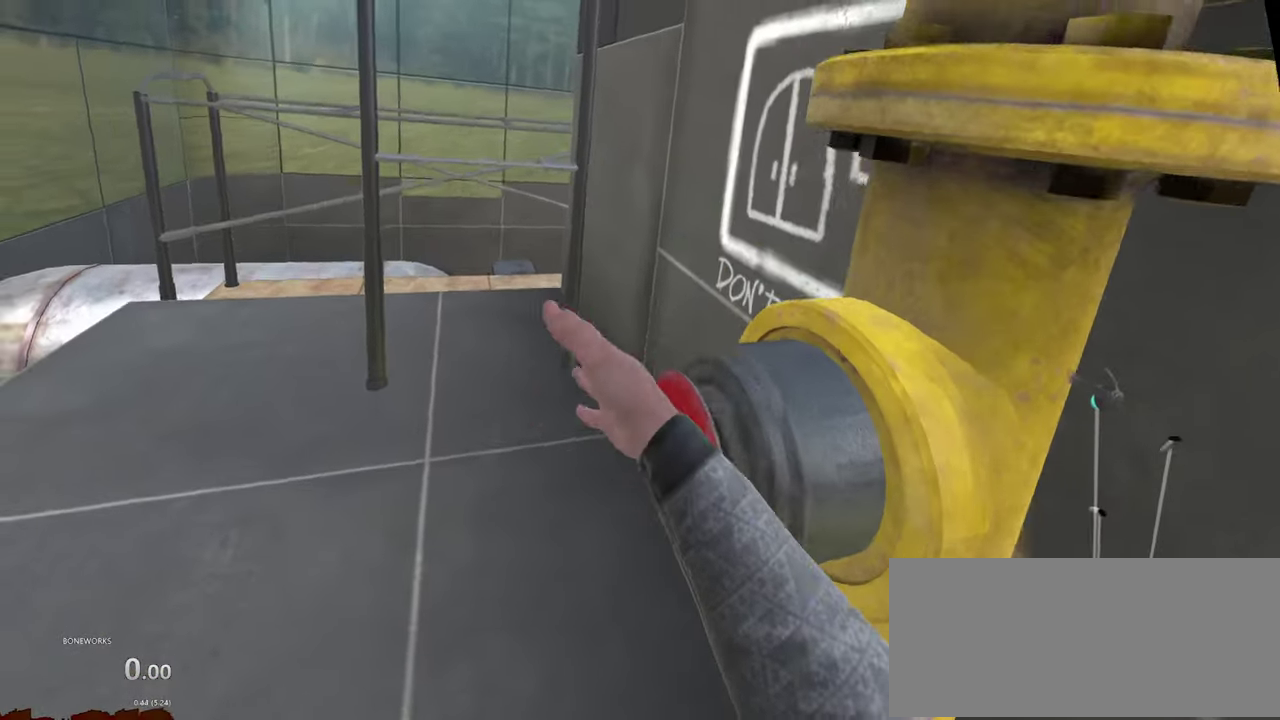
{"buttons": [], "left_stick": "center", "right_stick": "center", "events": []}
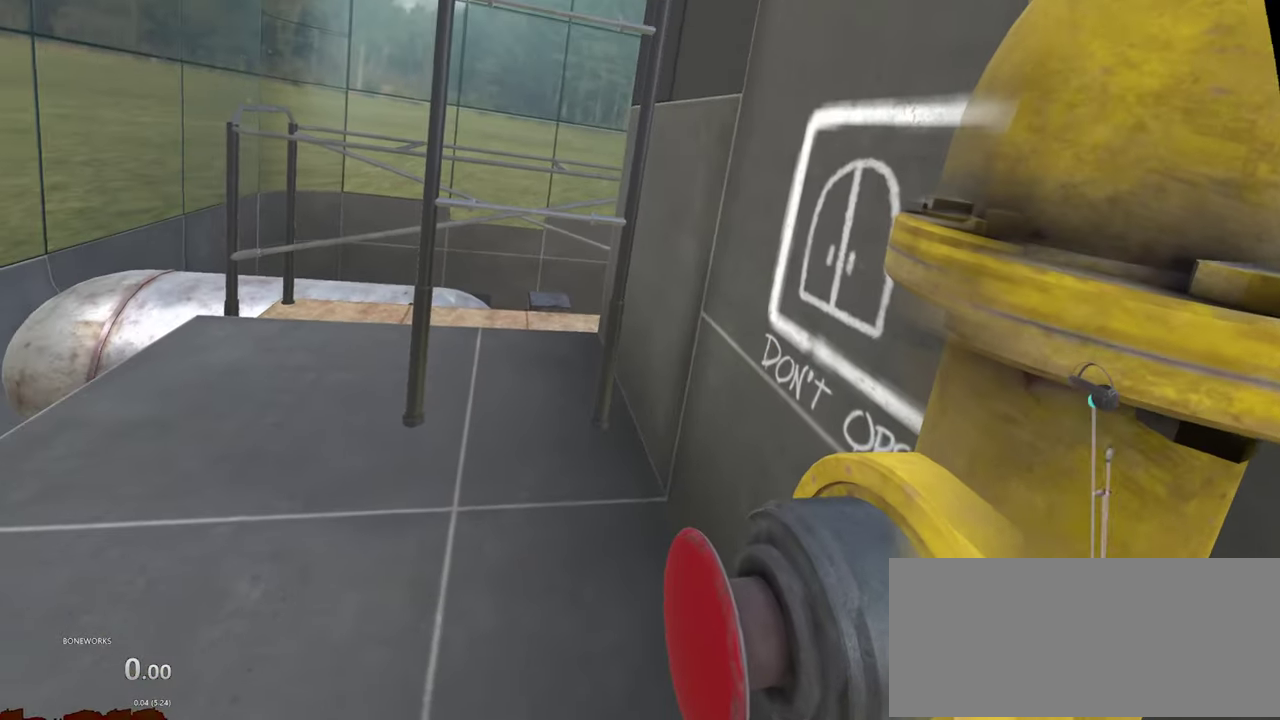
{"buttons": [], "left_stick": "up", "right_stick": "center"}
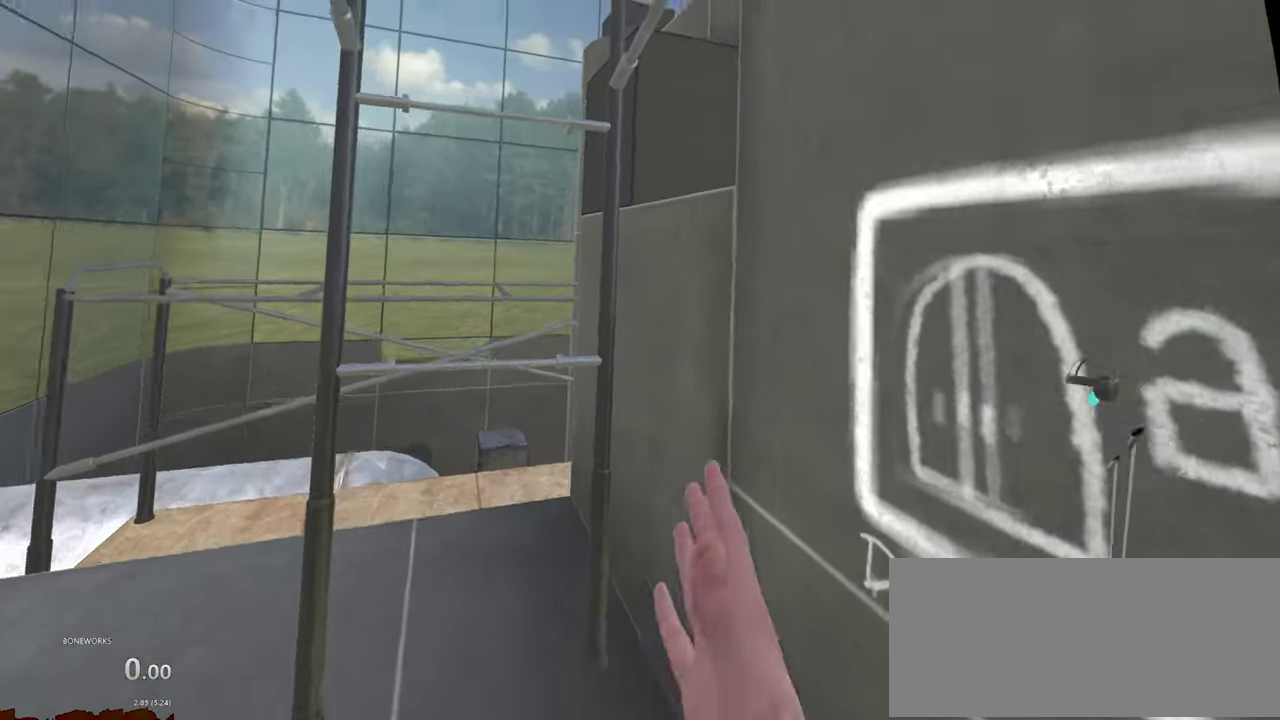
{"buttons": ["L1"], "left_stick": "up", "right_stick": "center", "events": [[484, "L1", "down"]]}
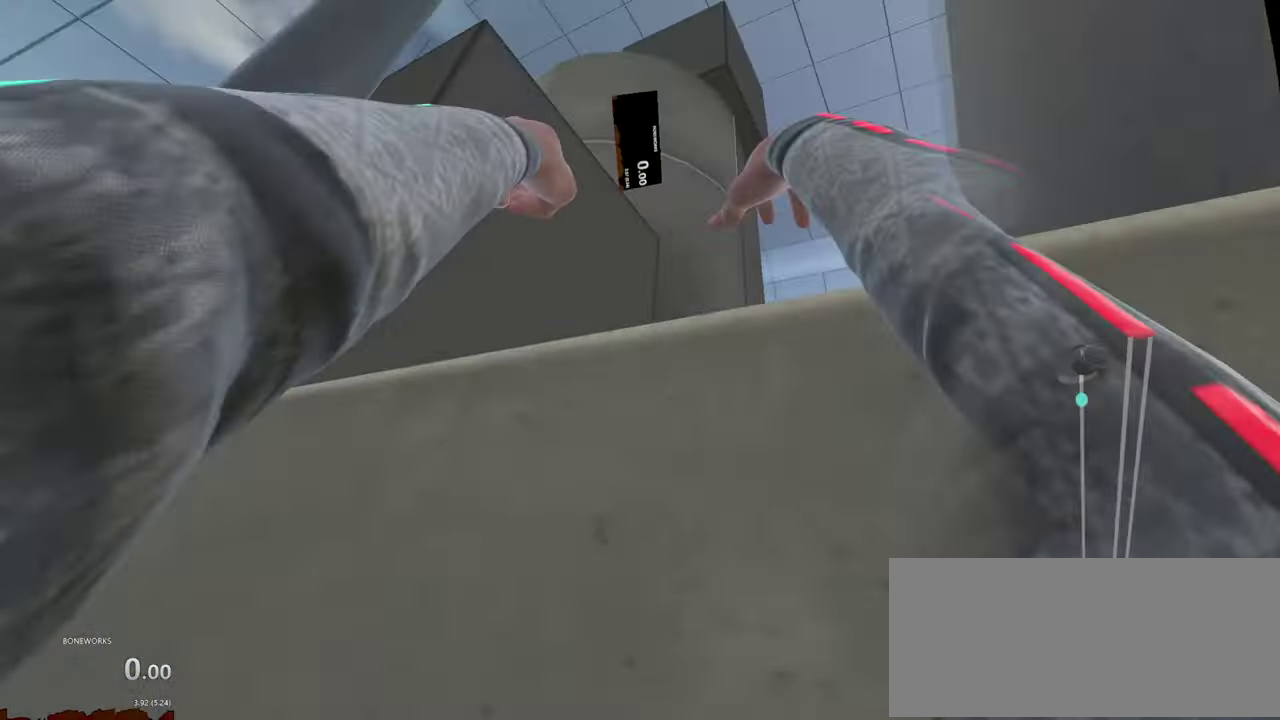
{"buttons": ["L1", "R1"], "left_stick": "up", "right_stick": "center", "events": [[50, "R1", "down"]]}
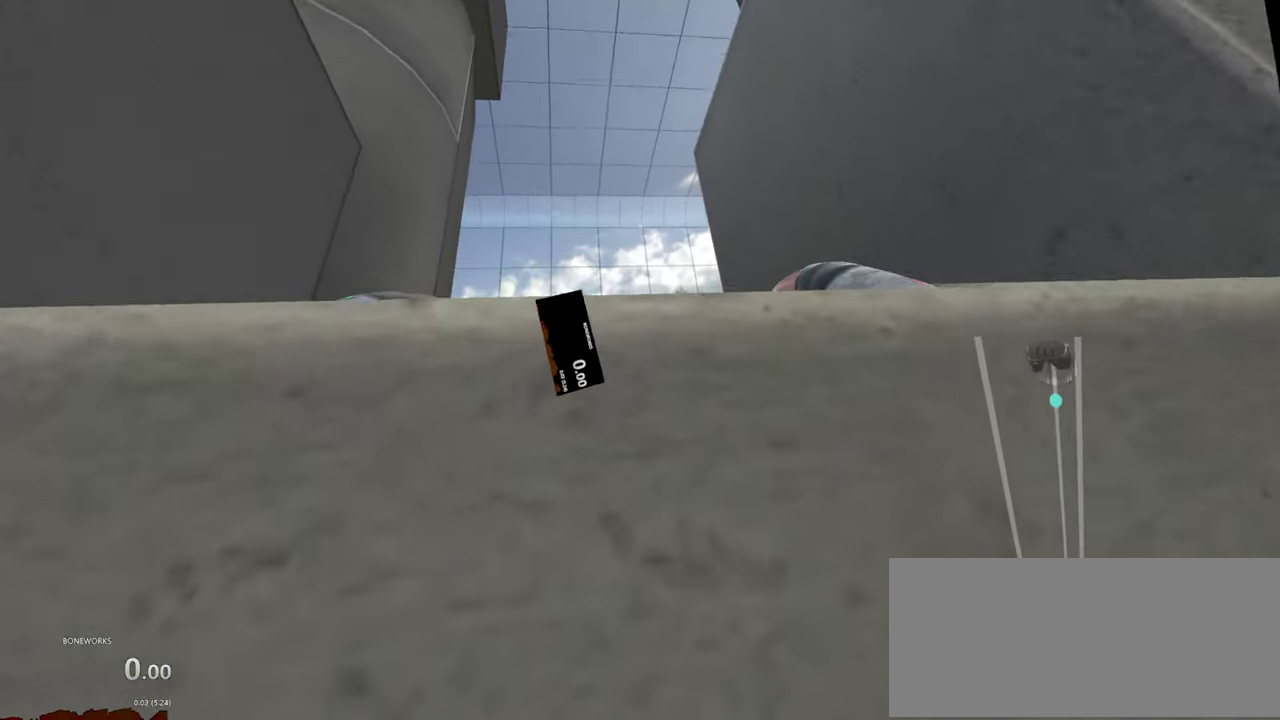
{"buttons": ["L1", "R1"], "left_stick": "up", "right_stick": "center", "events": []}
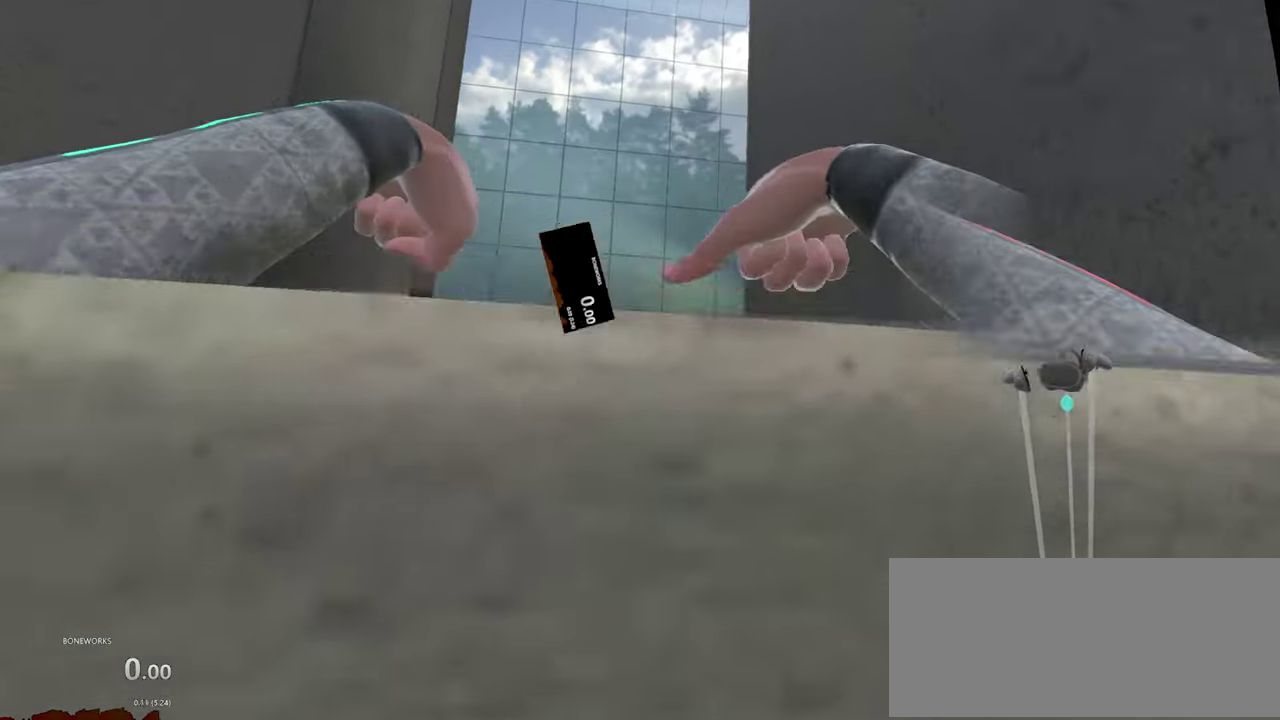
{"buttons": ["L1", "R1"], "left_stick": "up", "right_stick": "center"}
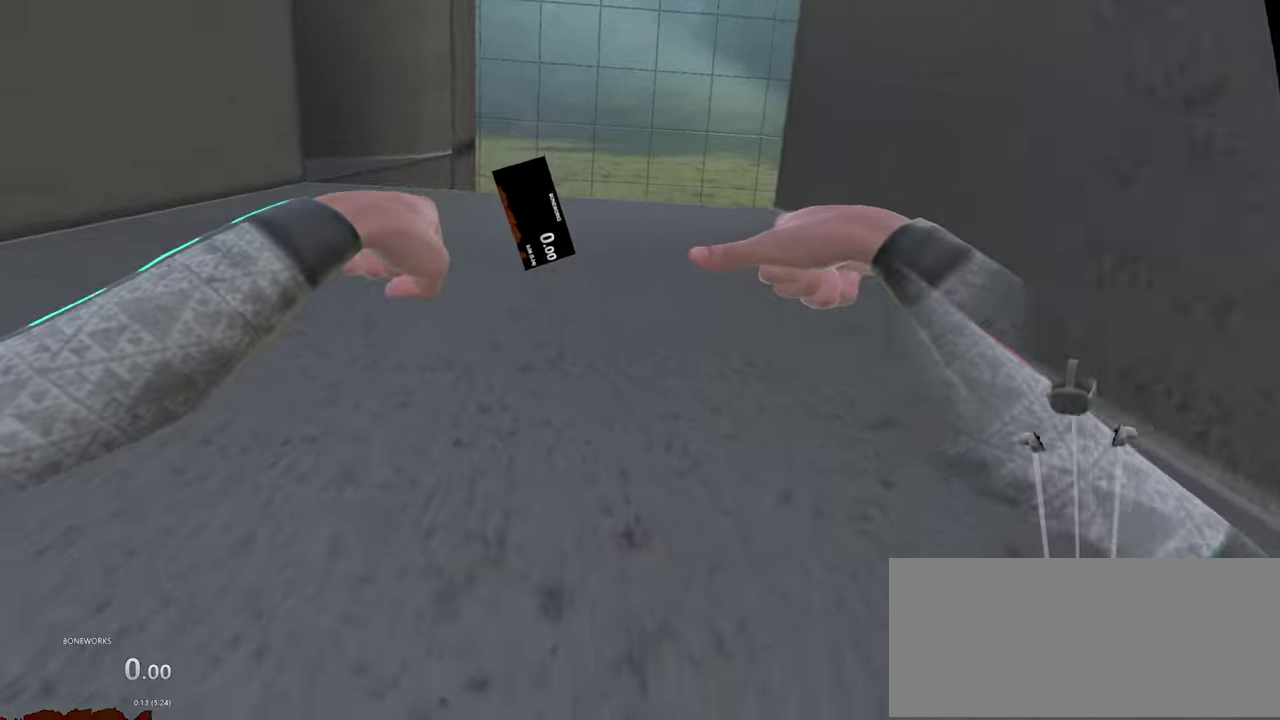
{"buttons": ["L1", "R1"], "left_stick": "up", "right_stick": "center", "events": []}
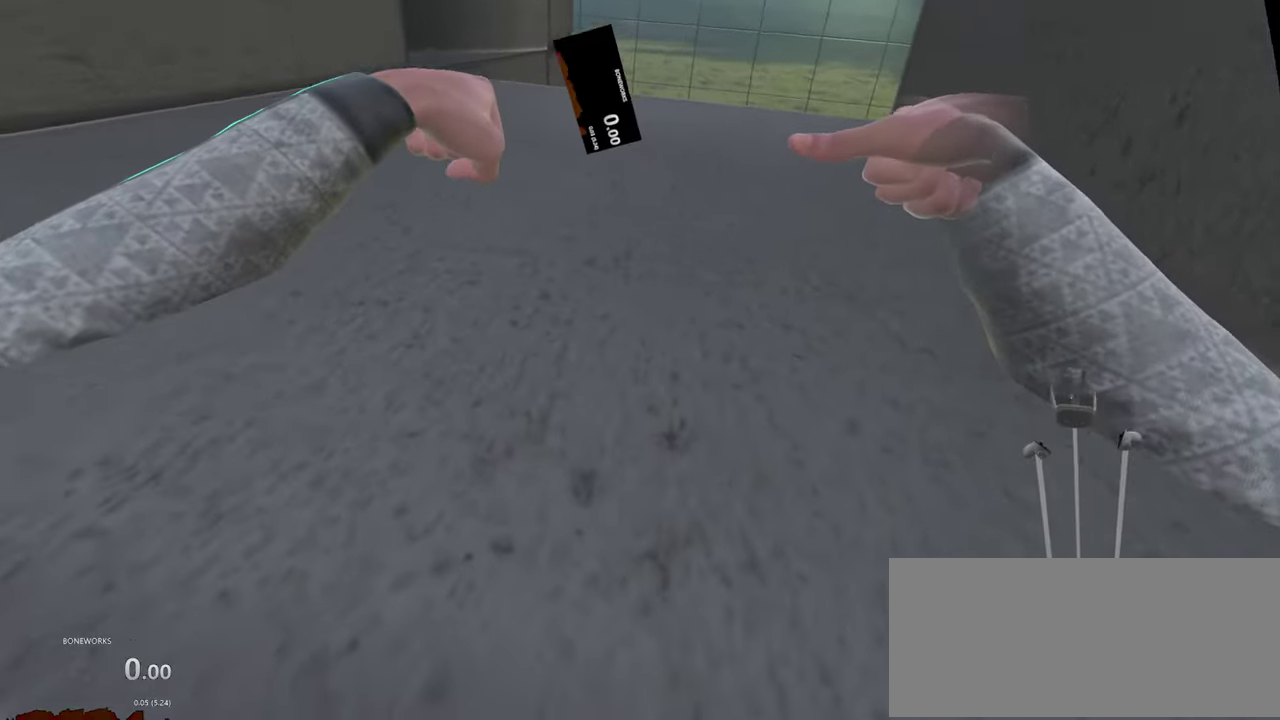
{"buttons": ["L1", "R1"], "left_stick": "up", "right_stick": "center", "events": []}
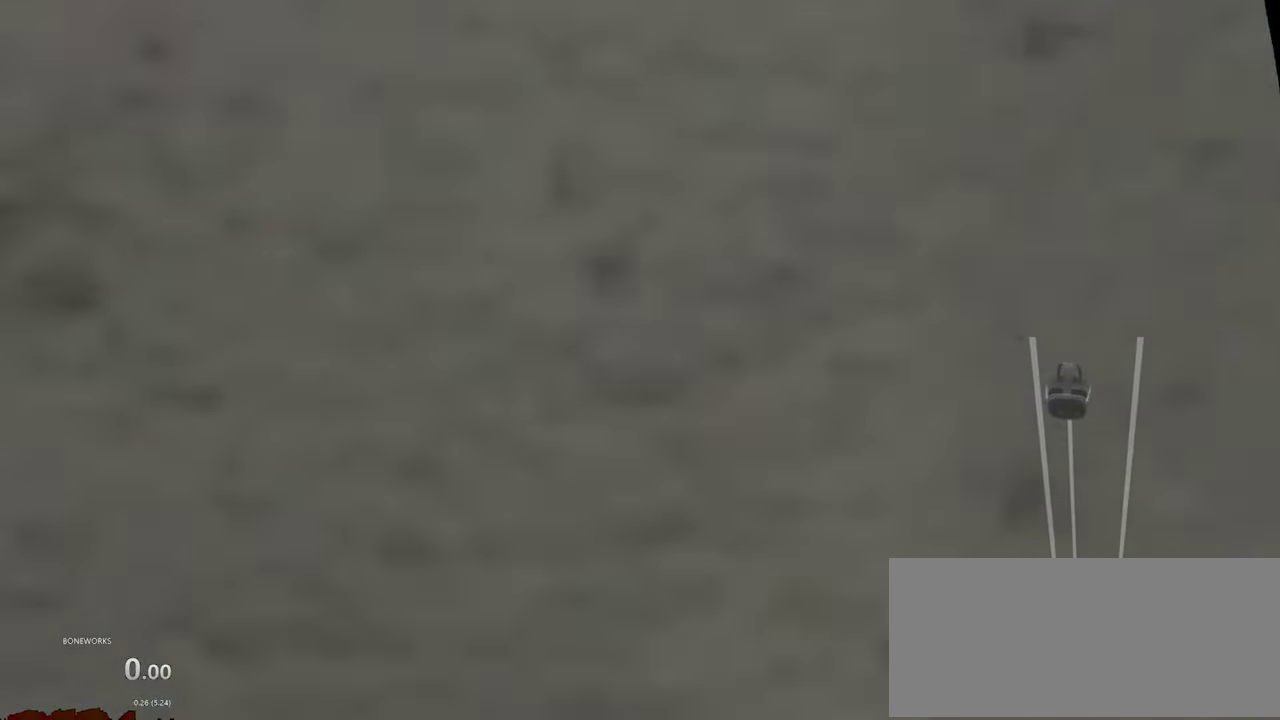
{"buttons": ["L1", "R1"], "left_stick": "up", "right_stick": "center", "events": []}
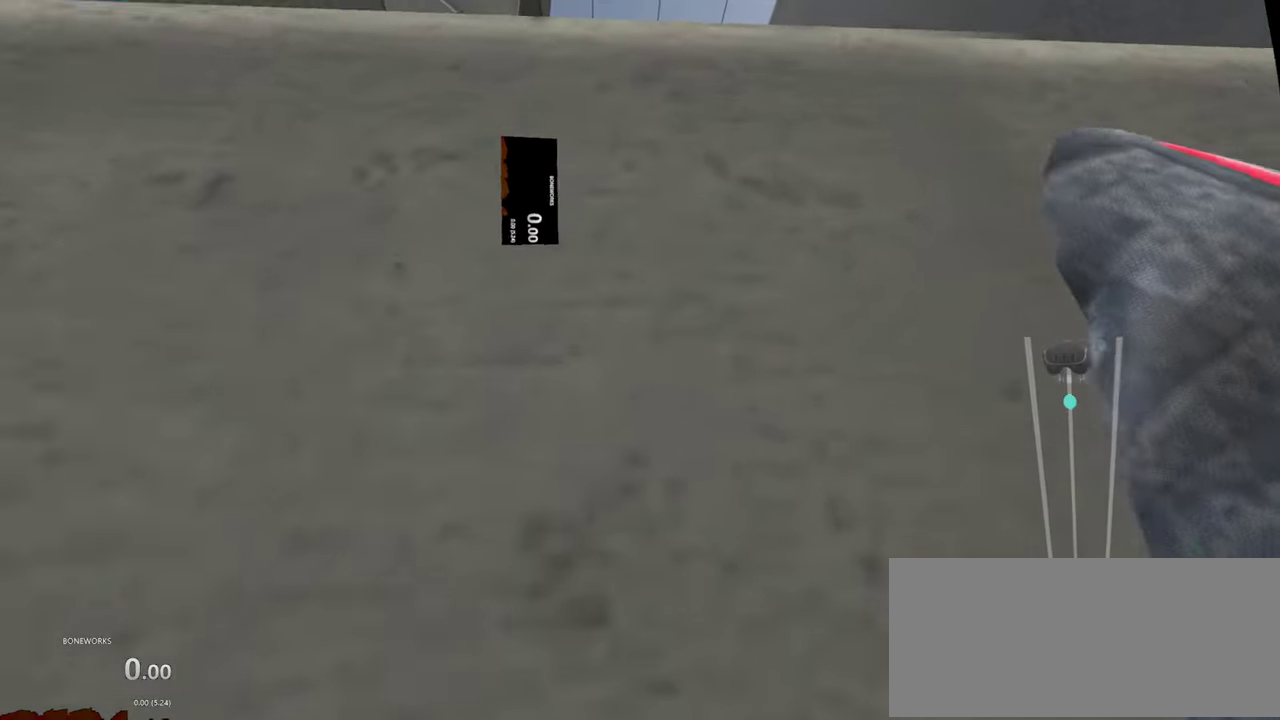
{"buttons": ["L1", "R1"], "left_stick": "up", "right_stick": "center", "events": []}
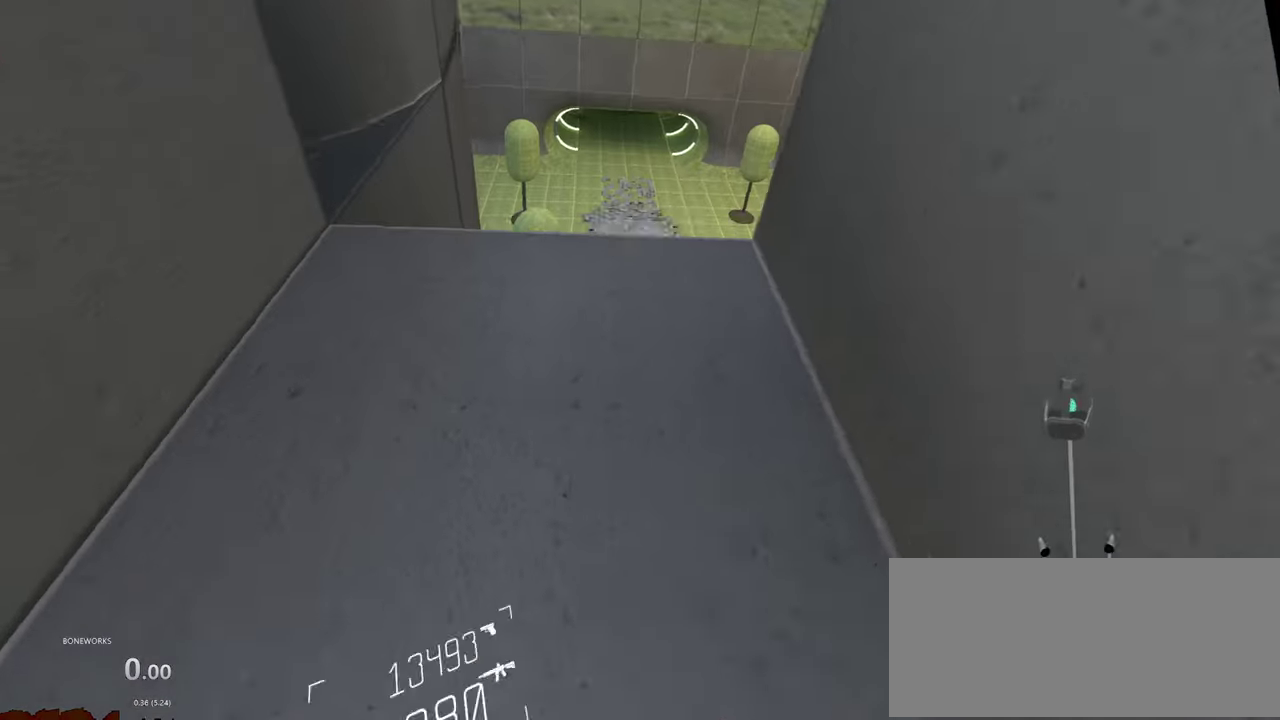
{"buttons": ["L1", "R1"], "left_stick": "up", "right_stick": "center", "events": []}
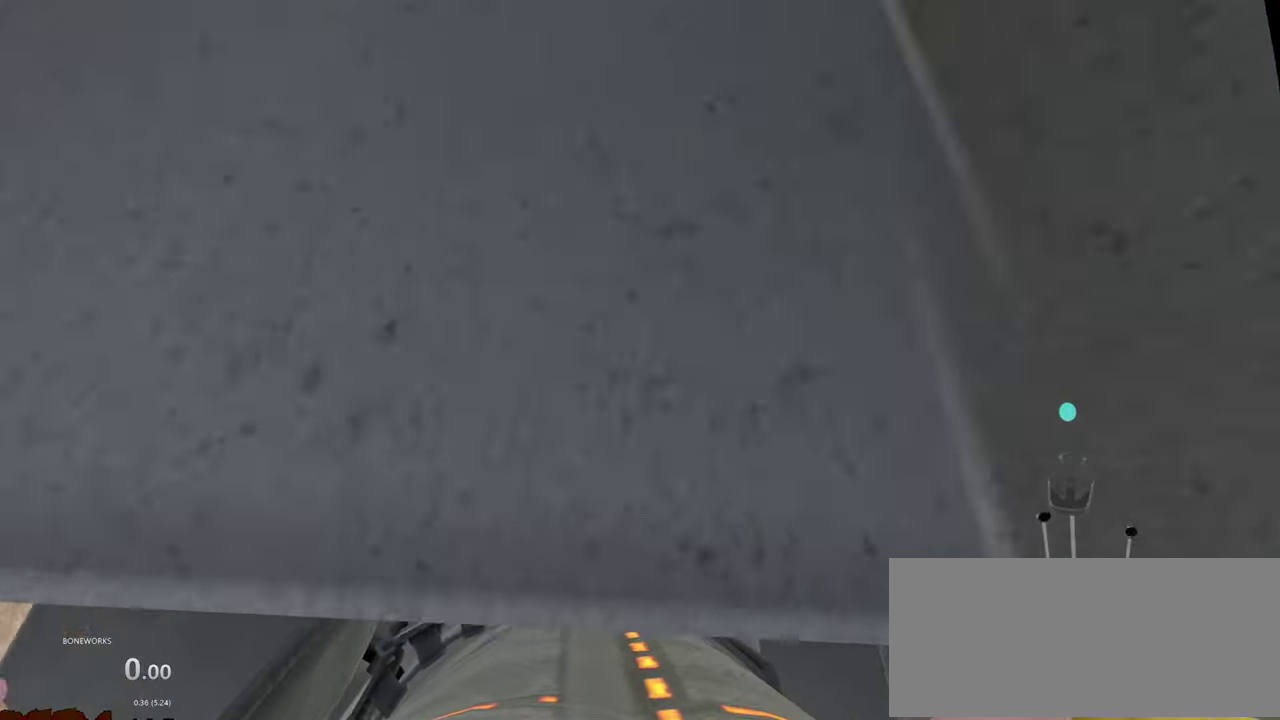
{"buttons": [], "left_stick": "center", "right_stick": "center"}
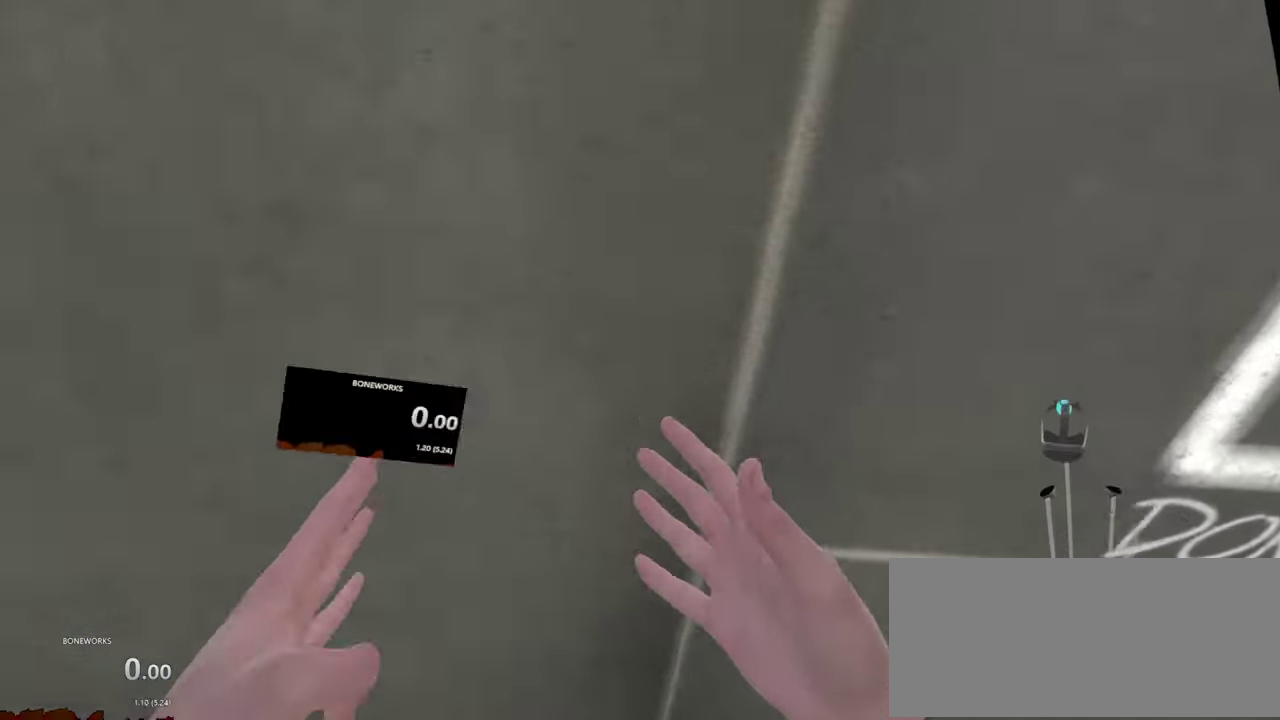
{"buttons": [], "left_stick": "center", "right_stick": "center", "events": [[34, "left_stick", "down-right"], [300, "left_stick", "center"]]}
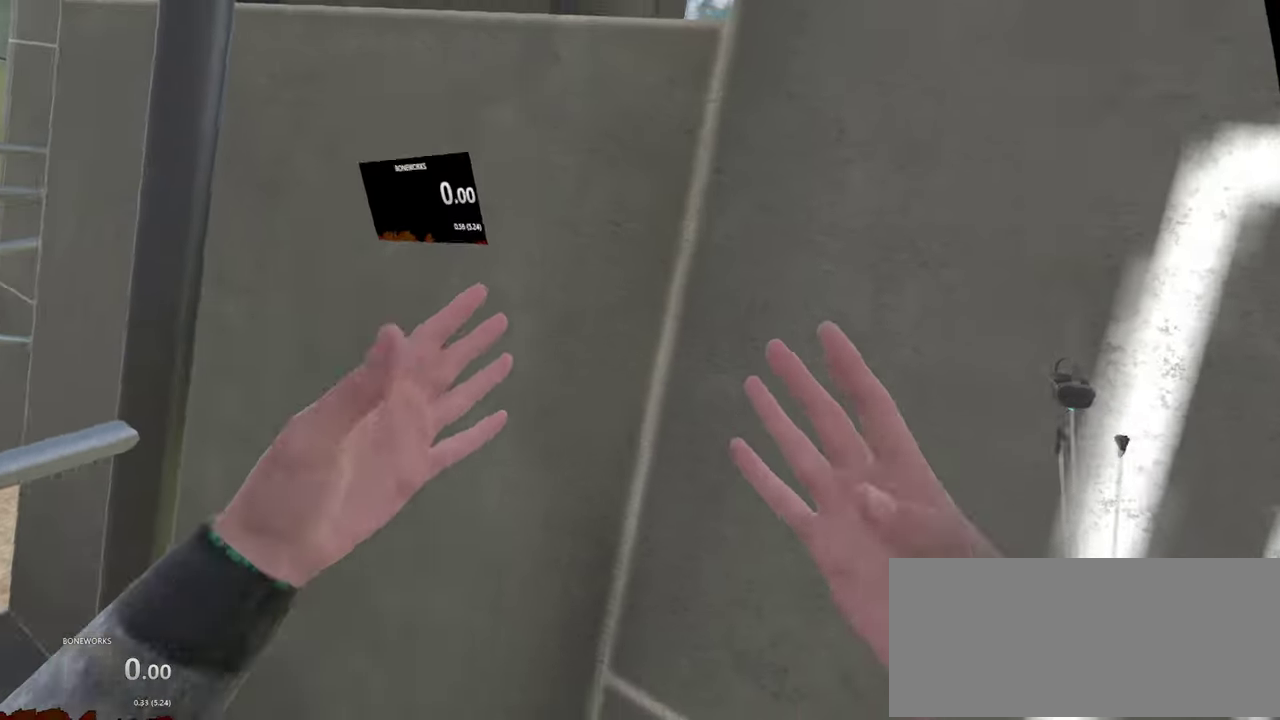
{"buttons": [], "left_stick": "center", "right_stick": "center"}
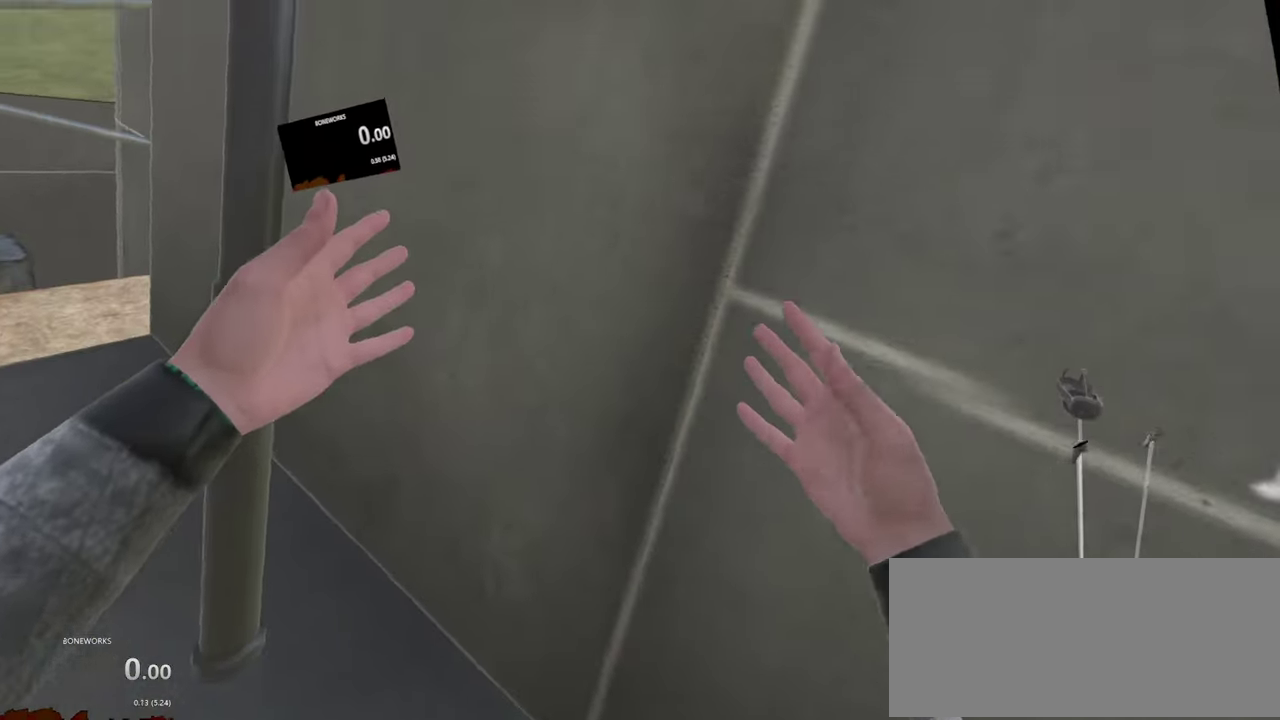
{"buttons": [], "left_stick": "center", "right_stick": "center", "events": [[134, "right_stick", "up"], [384, "right_stick", "center"]]}
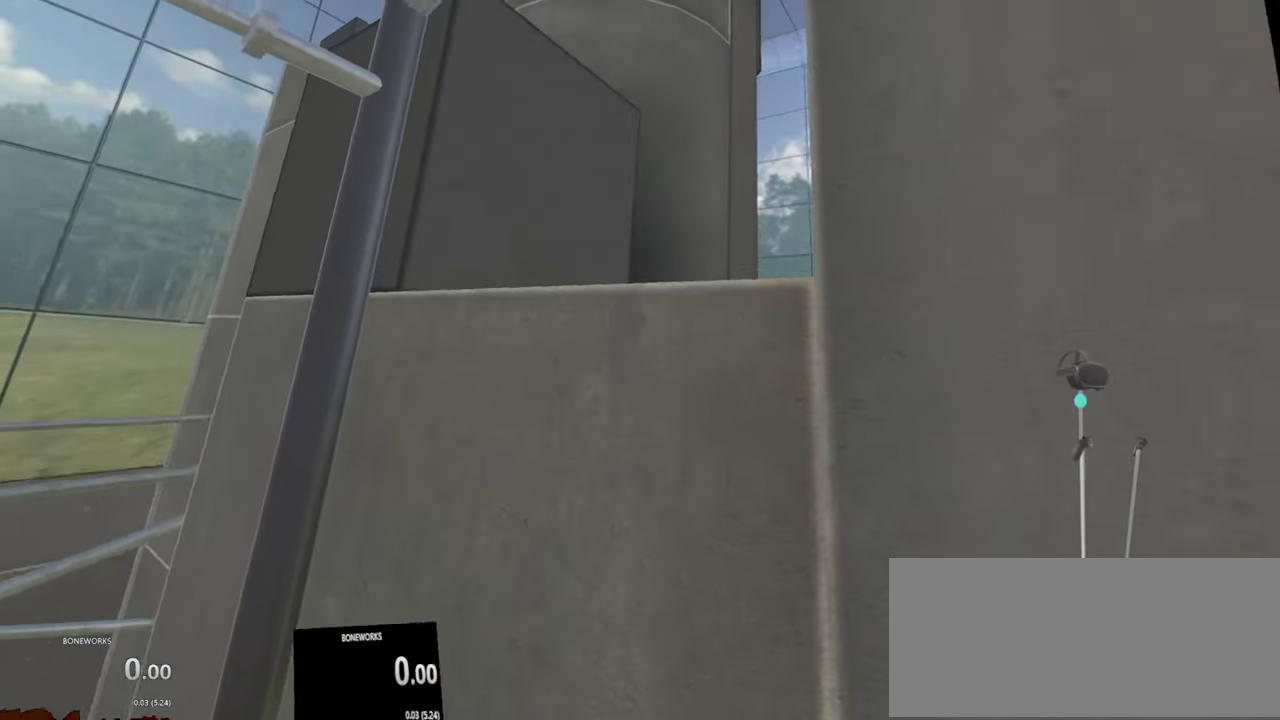
{"buttons": ["L1"], "left_stick": "center", "right_stick": "center", "events": [[367, "L1", "down"]]}
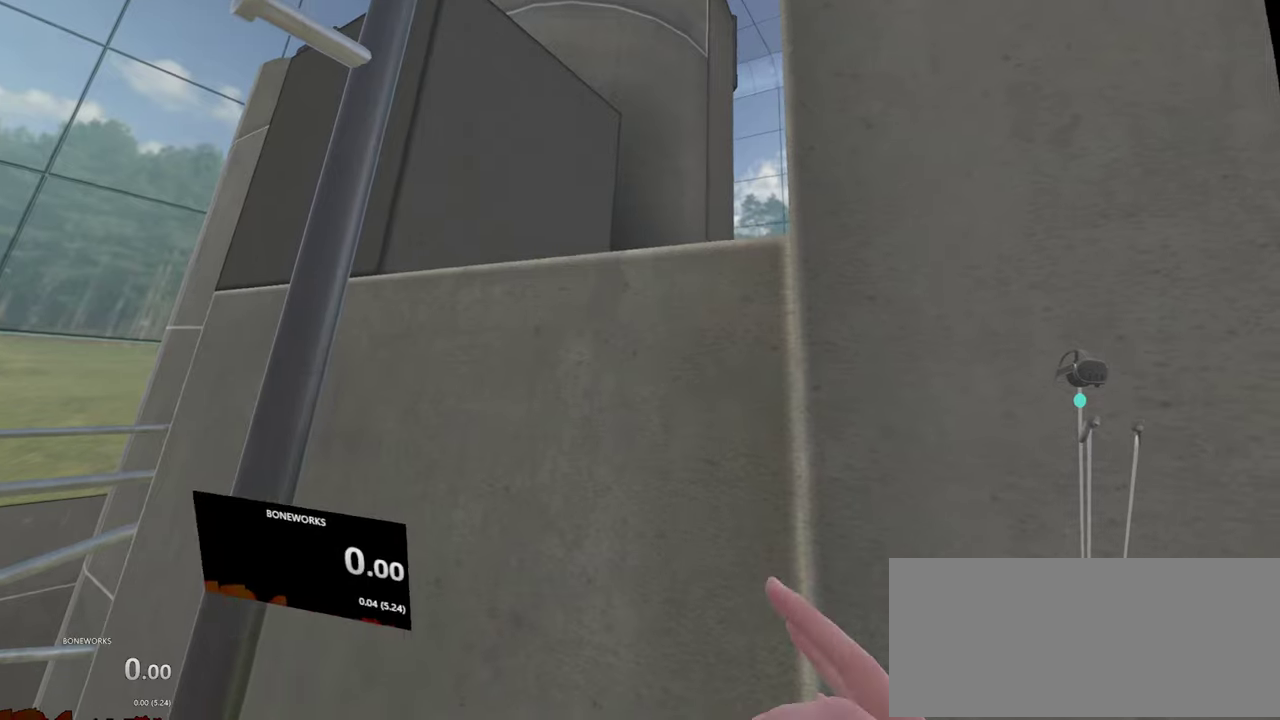
{"buttons": ["L1", "R1"], "left_stick": "up", "right_stick": "center"}
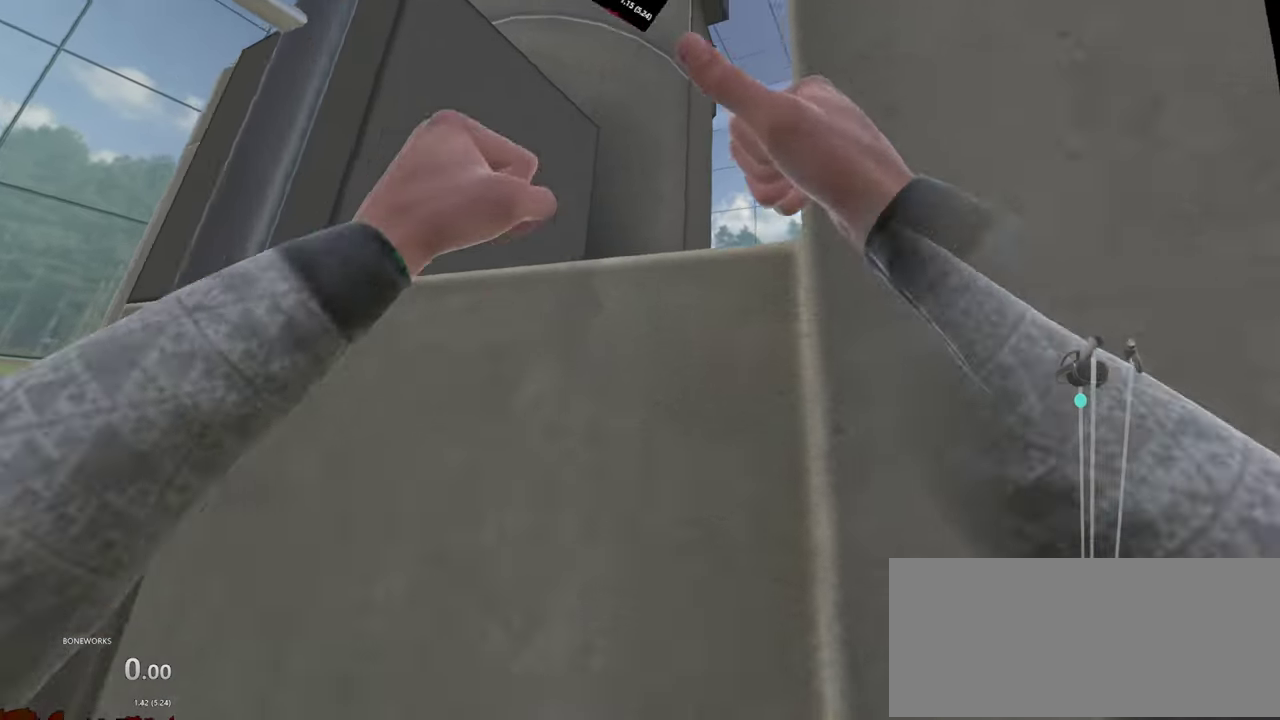
{"buttons": ["L1", "R1"], "left_stick": "up", "right_stick": "down", "events": [[300, "right_stick", "down"]]}
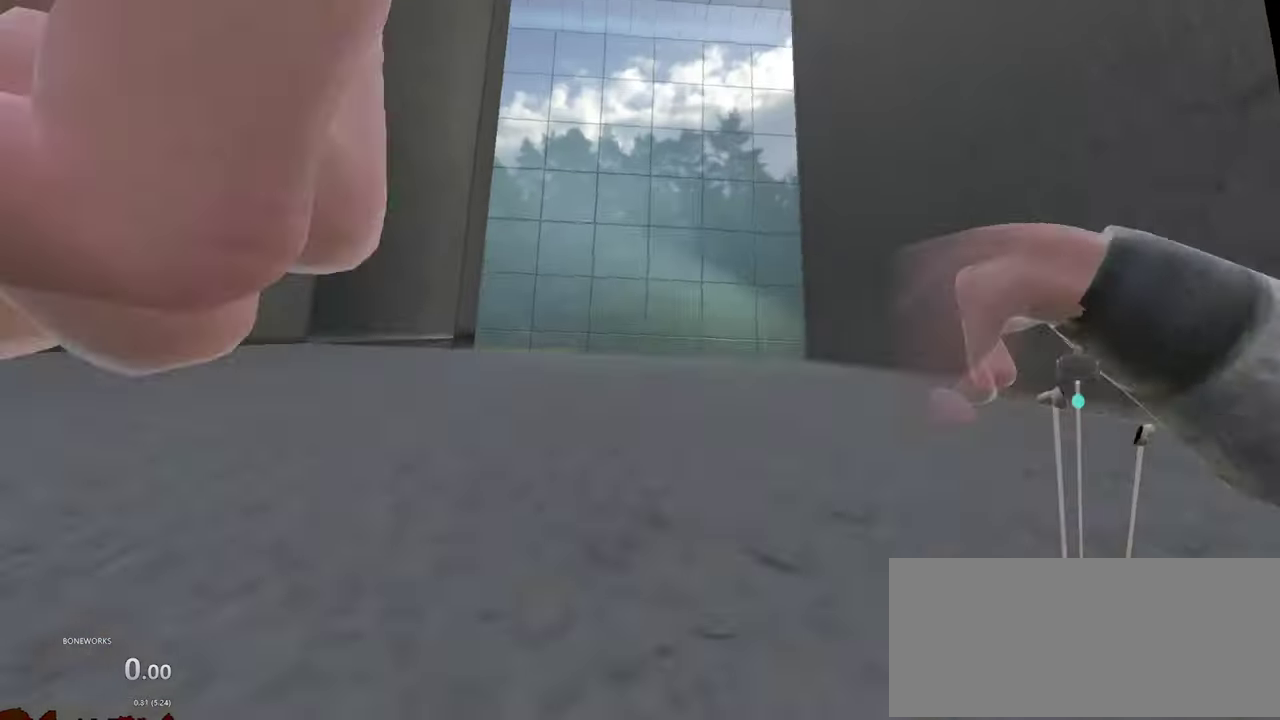
{"buttons": ["L1", "R1"], "left_stick": "up", "right_stick": "down", "events": []}